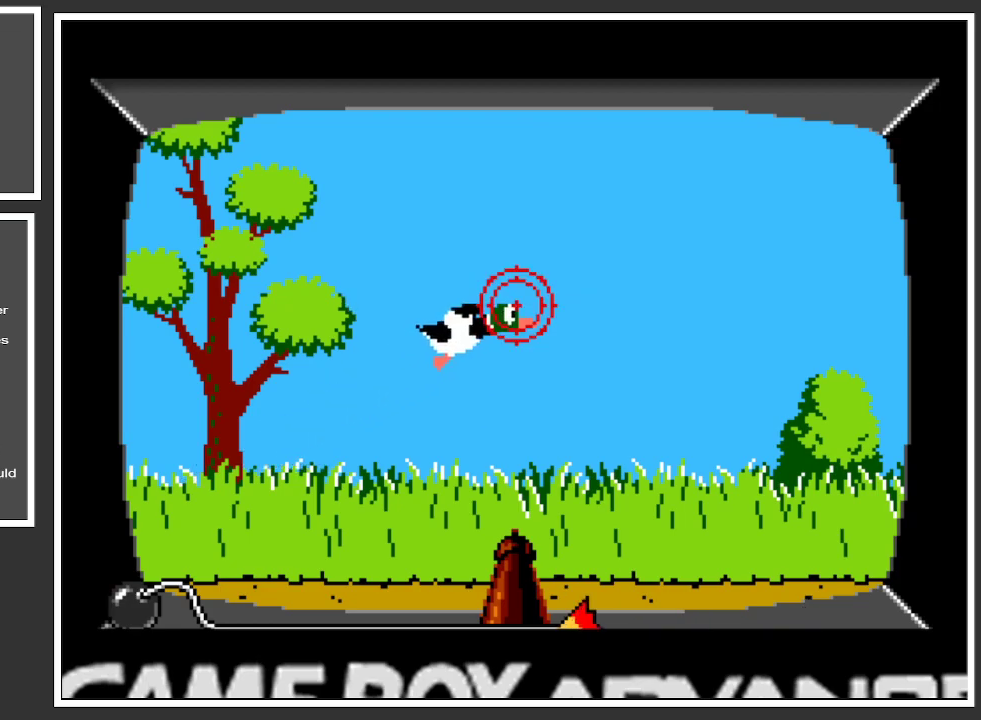
Gameplay with a controller (Xbox layout); each line is a JSON object with the inputs held at the frame after it. "events" lists button and stick changes between this image and that frame as [ms after this image, input, new state], when the widget could be followed in between. Not read: L3 R3.
{"buttons": [], "left_stick": "center", "right_stick": "center", "events": [[100, "A", "down"], [250, "A", "up"]]}
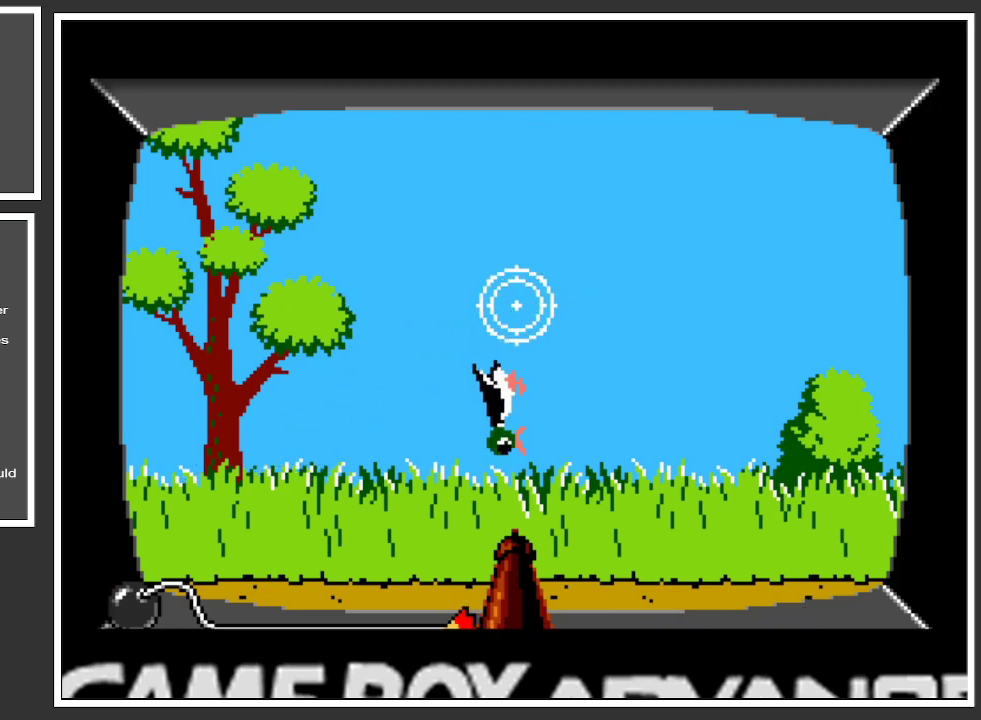
{"buttons": [], "left_stick": "center", "right_stick": "center", "events": [[83, "left_stick", "right"], [233, "left_stick", "down"], [283, "left_stick", "left"], [333, "left_stick", "up-left"], [467, "left_stick", "center"]]}
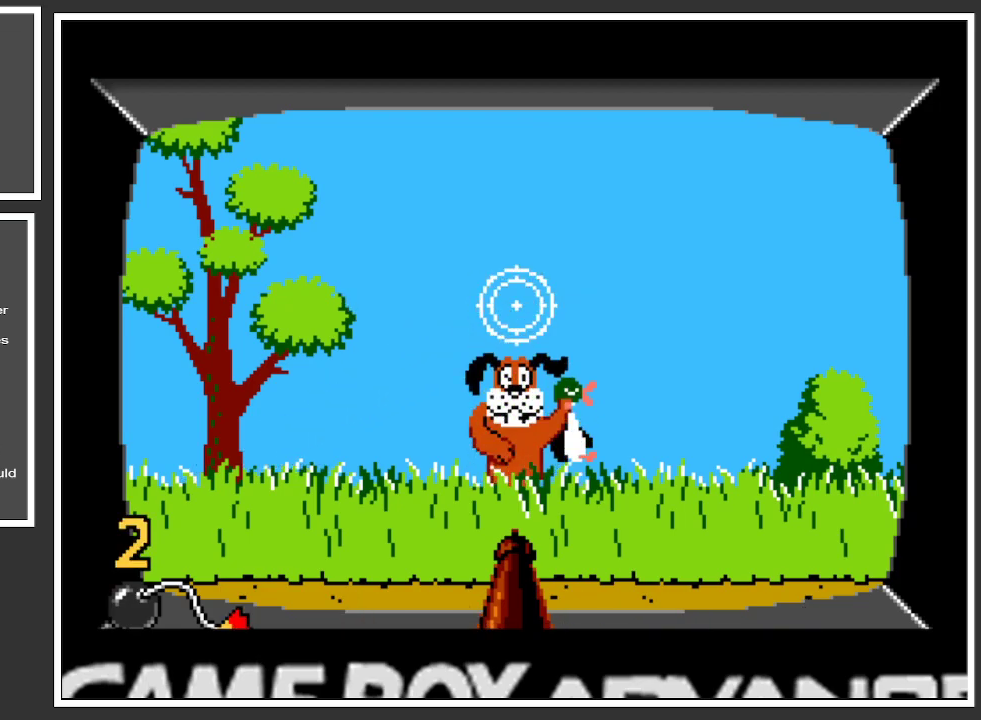
{"buttons": [], "left_stick": "center", "right_stick": "center", "events": []}
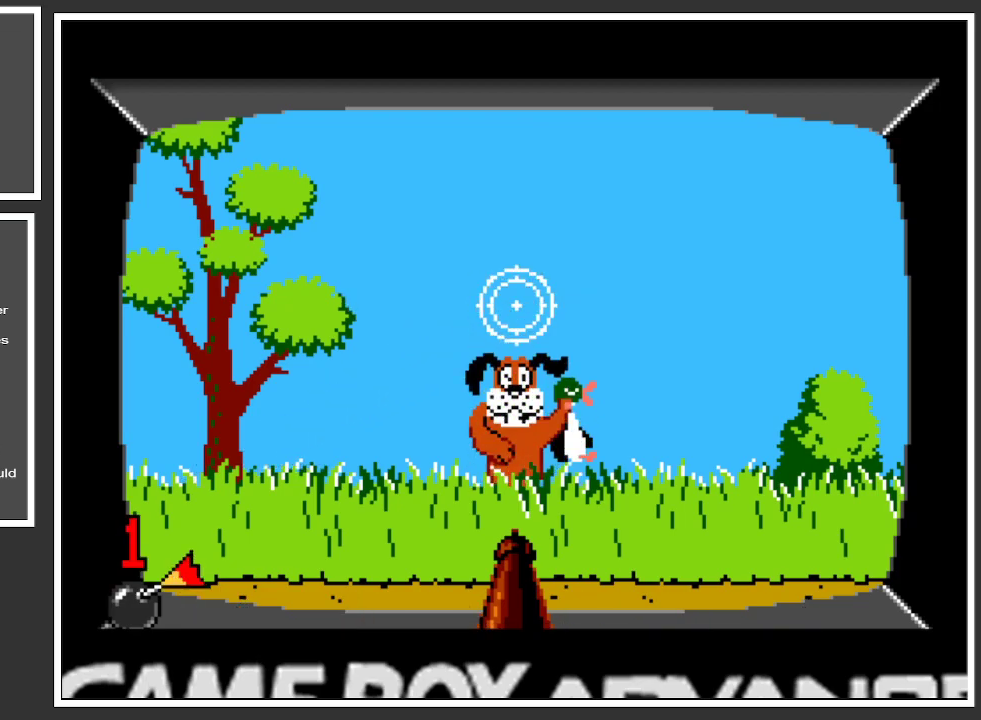
{"buttons": [], "left_stick": "right", "right_stick": "center", "events": [[483, "left_stick", "right"]]}
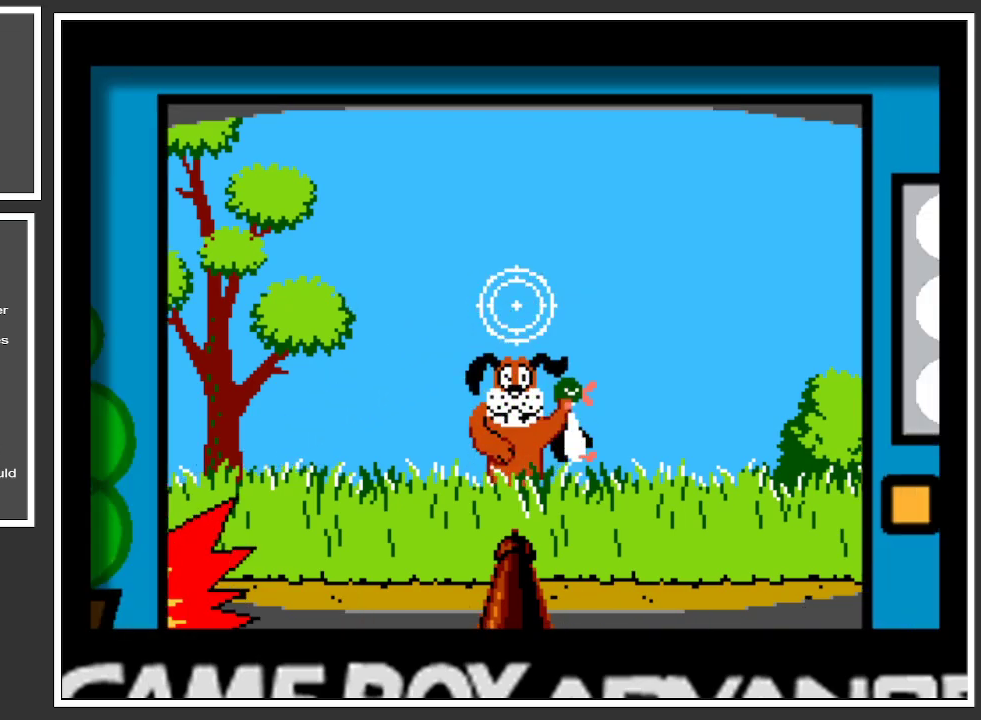
{"buttons": [], "left_stick": "down", "right_stick": "center", "events": [[217, "left_stick", "up"], [367, "left_stick", "center"], [501, "left_stick", "down"]]}
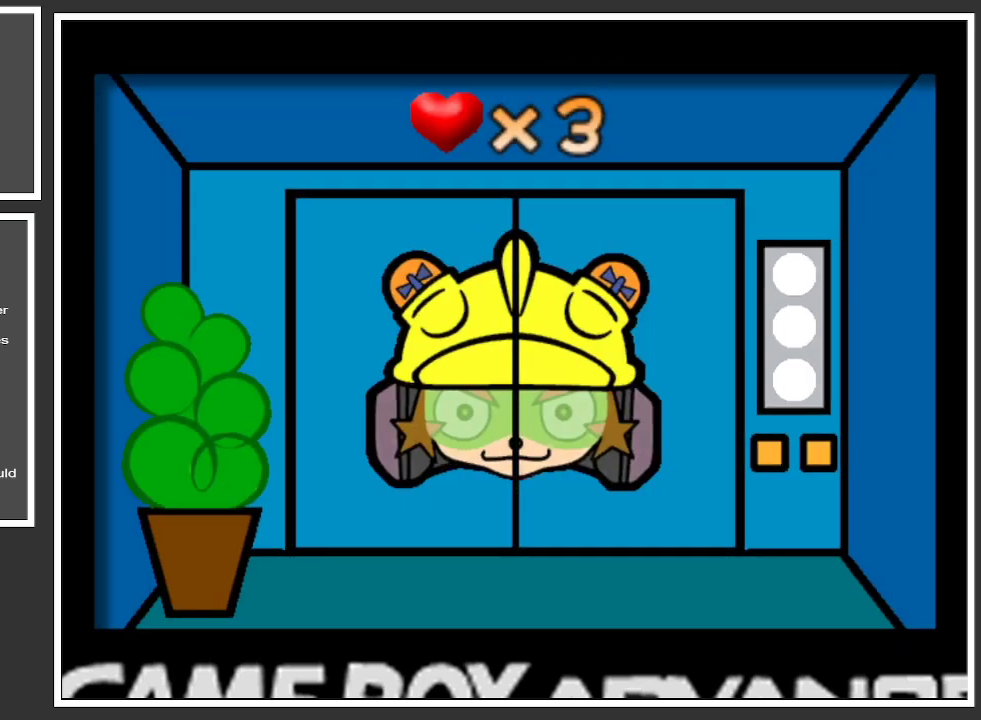
{"buttons": [], "left_stick": "center", "right_stick": "center", "events": [[116, "left_stick", "left"], [216, "left_stick", "up"], [333, "left_stick", "right"], [433, "left_stick", "center"]]}
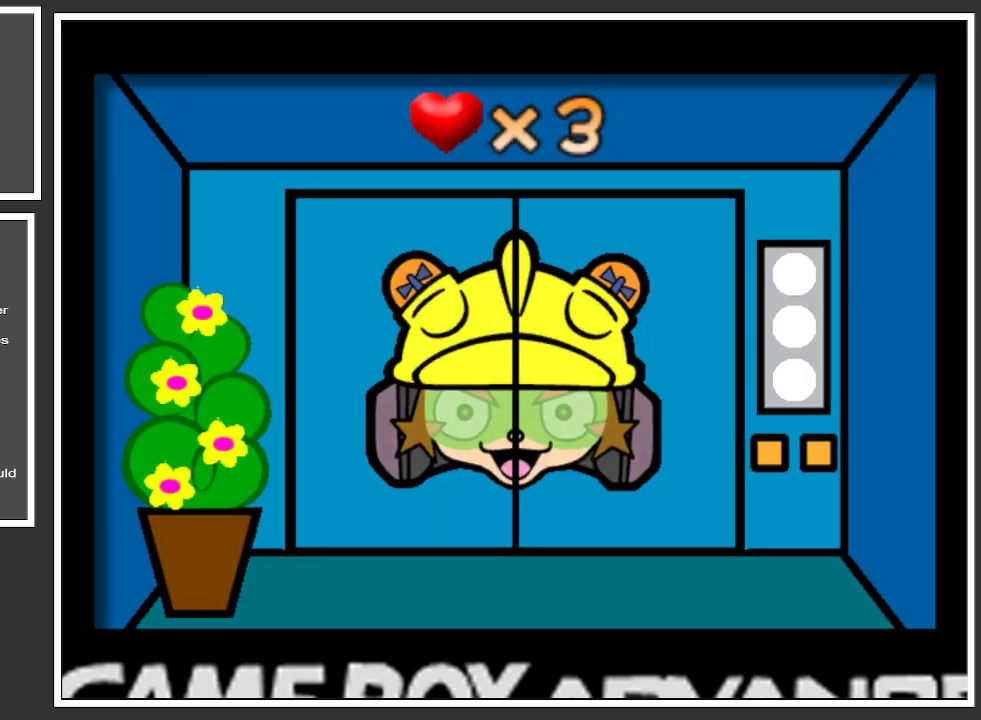
{"buttons": [], "left_stick": "center", "right_stick": "center", "events": [[83, "left_stick", "up-left"], [184, "left_stick", "center"]]}